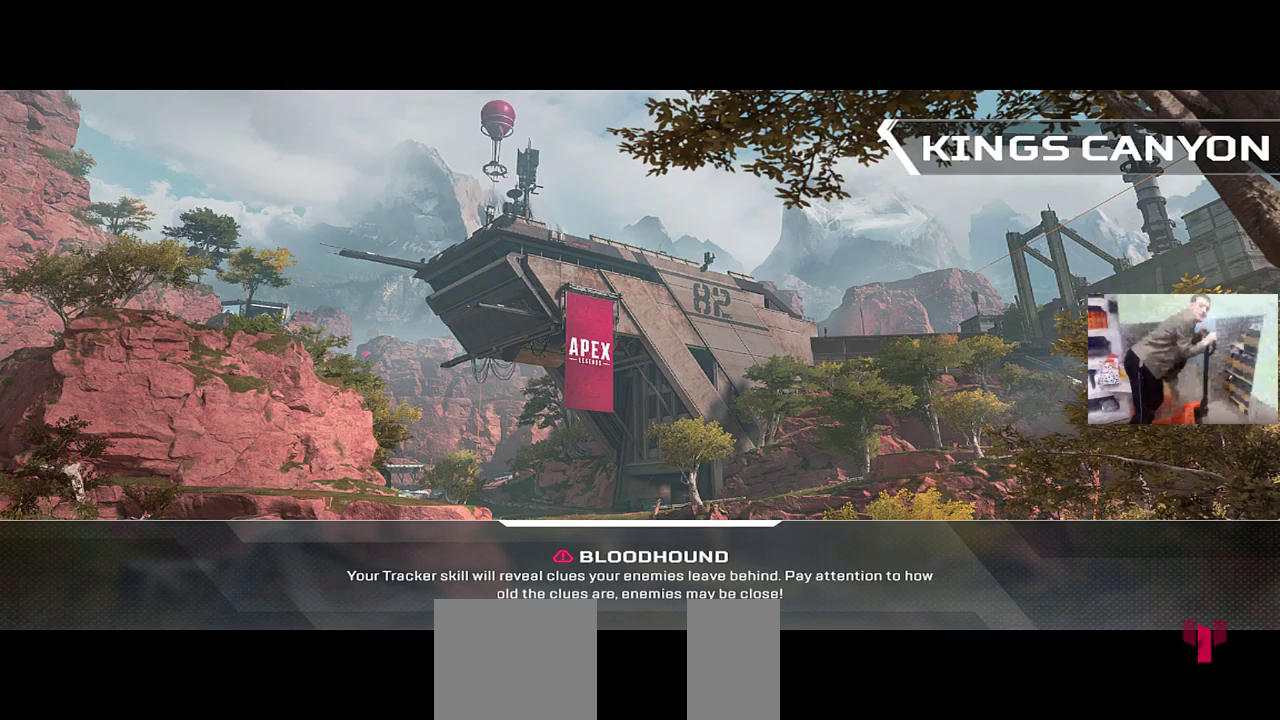
Gameplay with keyboard and mouse; each line is a JSON object with the keys and mouse buttons held at the frame after it. "events" lists presses ("down") and releases ("up") of "1", "2", "3", "4", "5", "a", "alt", "b", "c", "ctrl", "d", "e", "f", "g", "q", "r", "s", "shift", "space", "t", "tab", "v", "w", "x", "z", "mouse_left", "mouse_right", "mouse_mb4" and "mouse_mb5" between this image and that frame as [ms after this image, input, new state], when the widget could be followed in between. "mouse_left", "mouse_right", "mouse_mb4", "mouse_mb5" = the "left", "right", "mb4", "mb5" buttons of the "mouse" list. No other keys are recorded. Mouse movement is not recorded. Not read: mouse_wheel.
{"keys": [], "mouse": [], "events": [[183, "mouse_left", "down"], [233, "mouse_left", "up"], [283, "mouse_left", "down"], [333, "mouse_left", "up"]]}
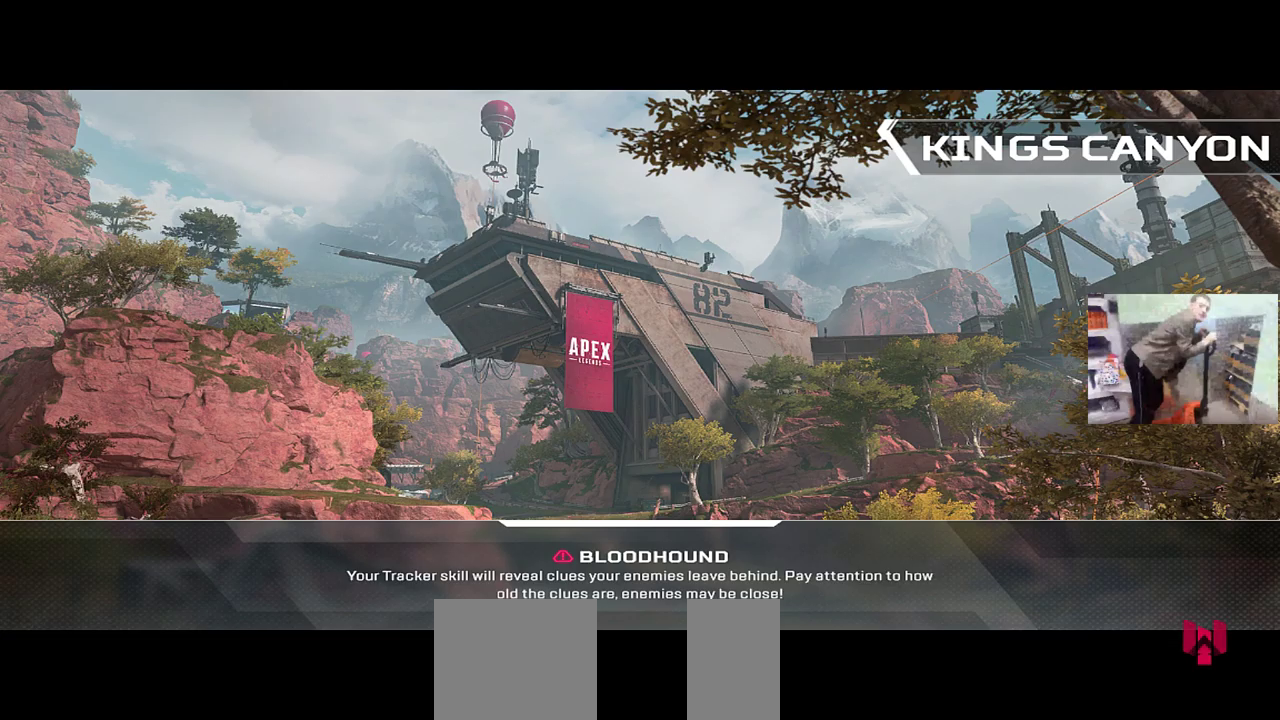
{"keys": [], "mouse": [], "events": [[283, "mouse_left", "down"], [300, "mouse_left", "up"]]}
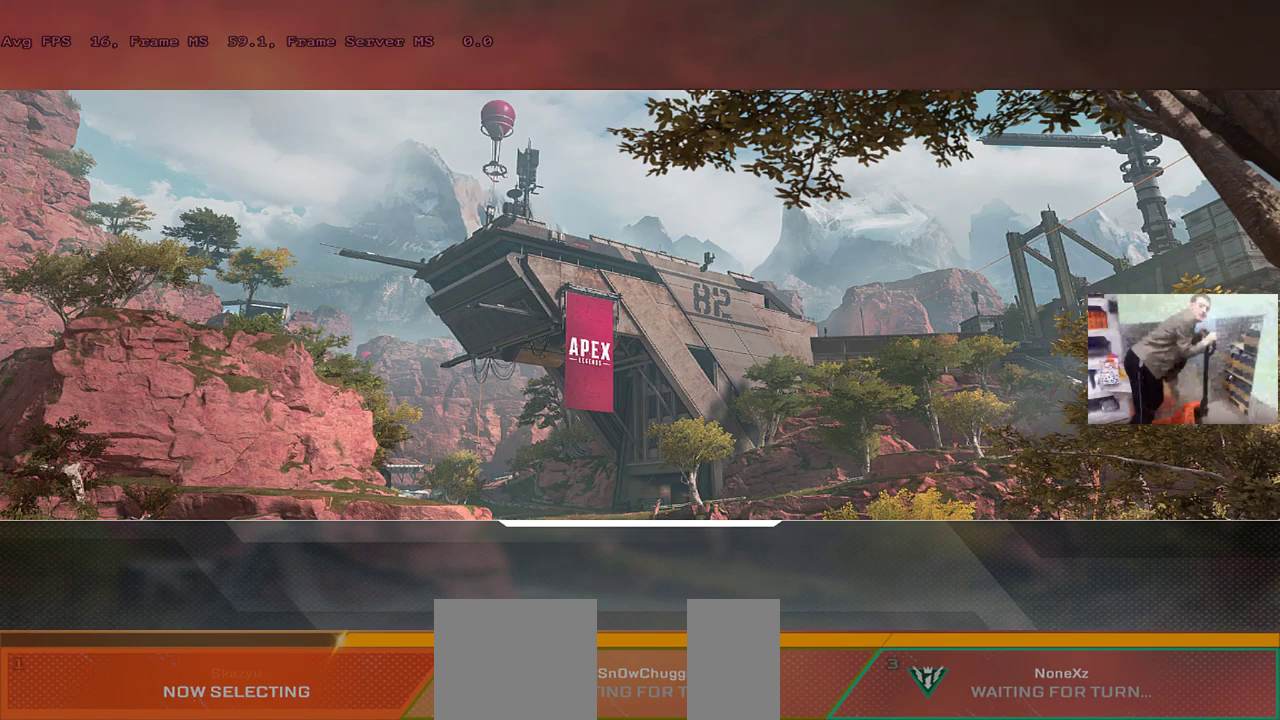
{"keys": [], "mouse": [], "events": []}
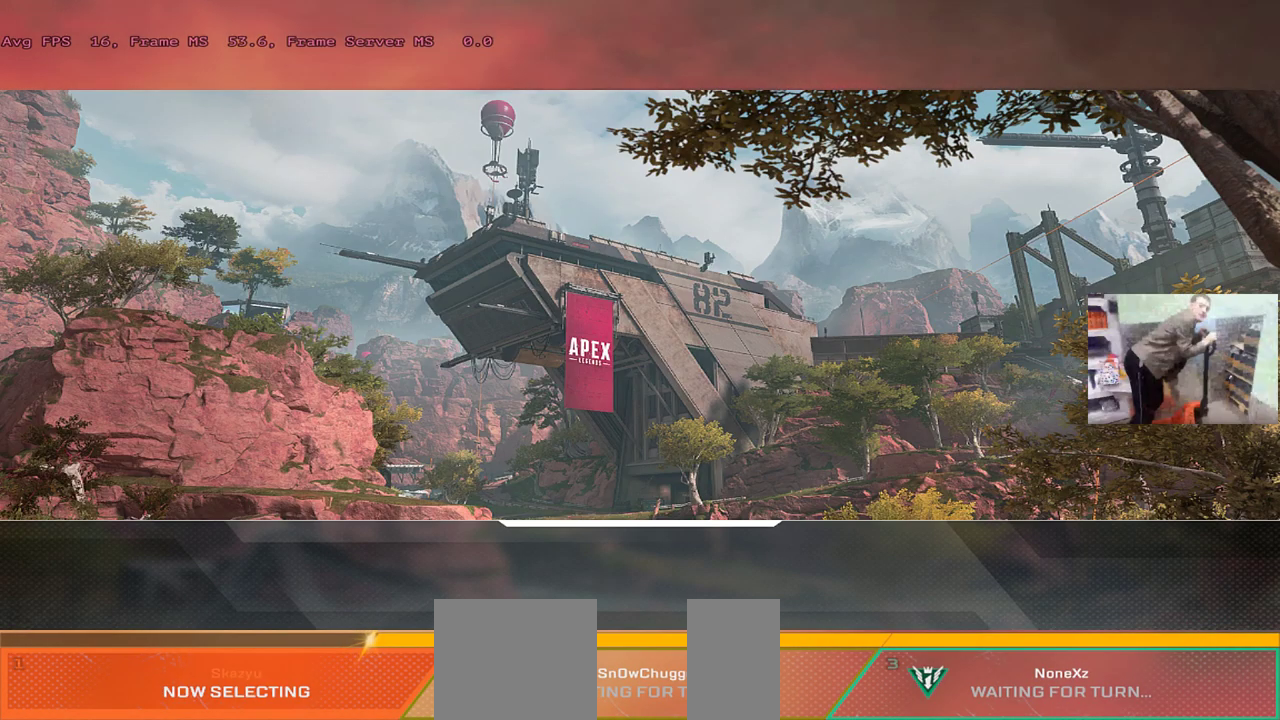
{"keys": [], "mouse": [], "events": []}
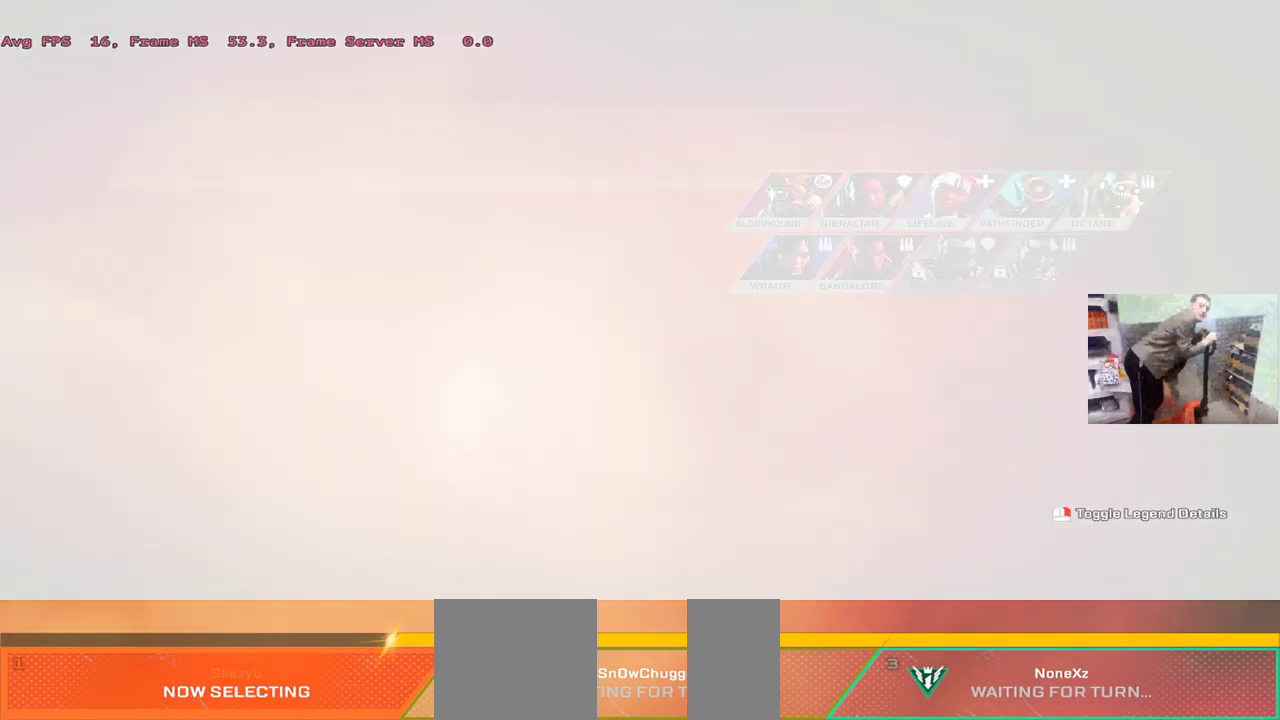
{"keys": [], "mouse": [], "events": []}
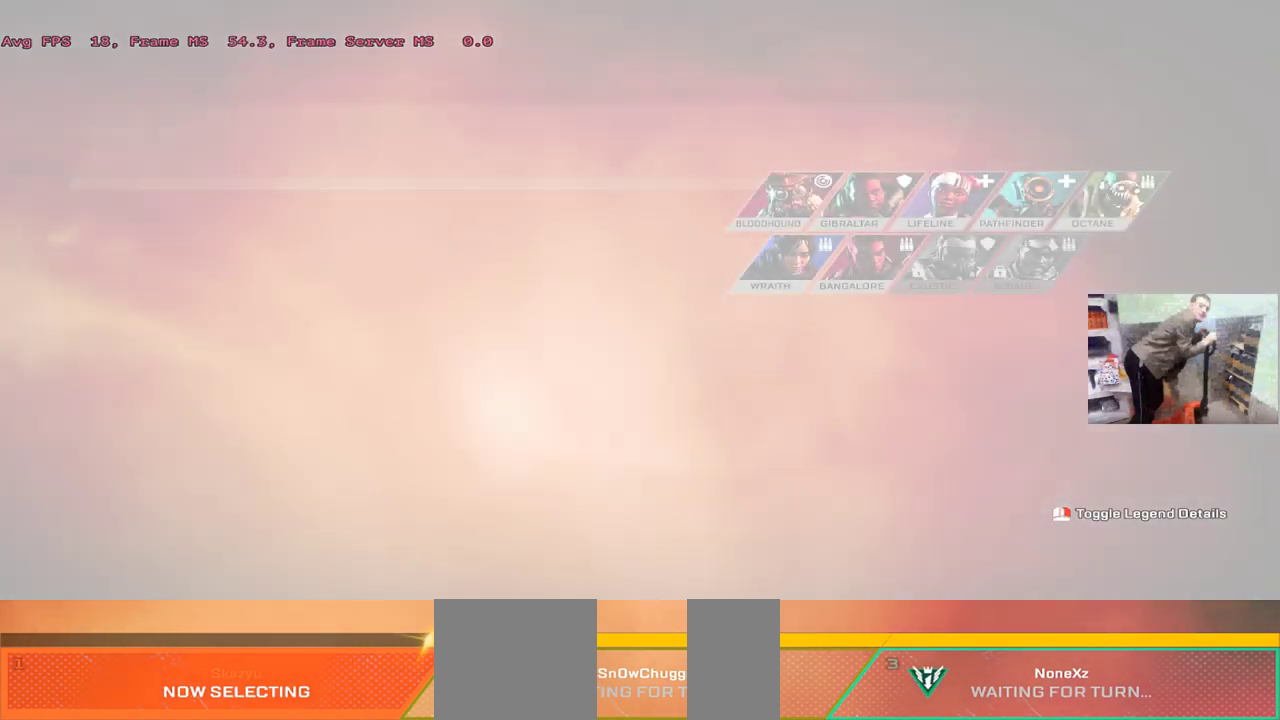
{"keys": [], "mouse": [], "events": []}
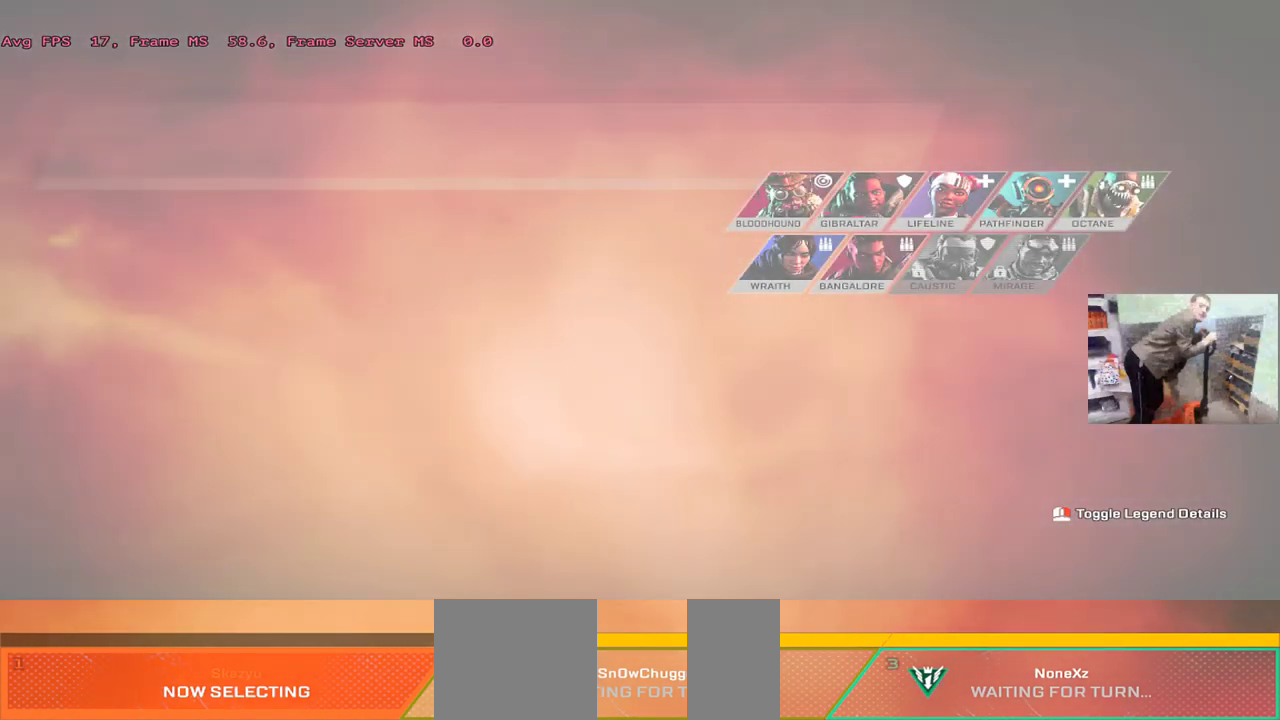
{"keys": [], "mouse": [], "events": []}
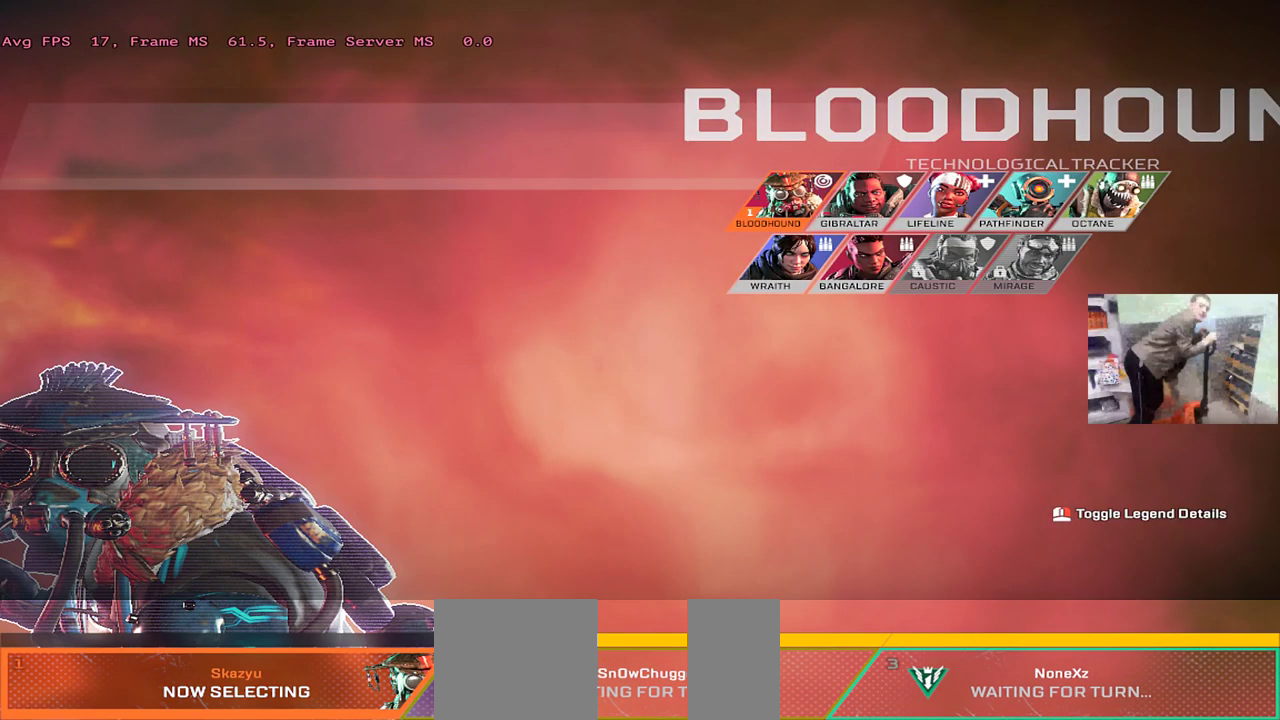
{"keys": [], "mouse": [], "events": [[283, "mouse_left", "down"], [333, "mouse_left", "up"]]}
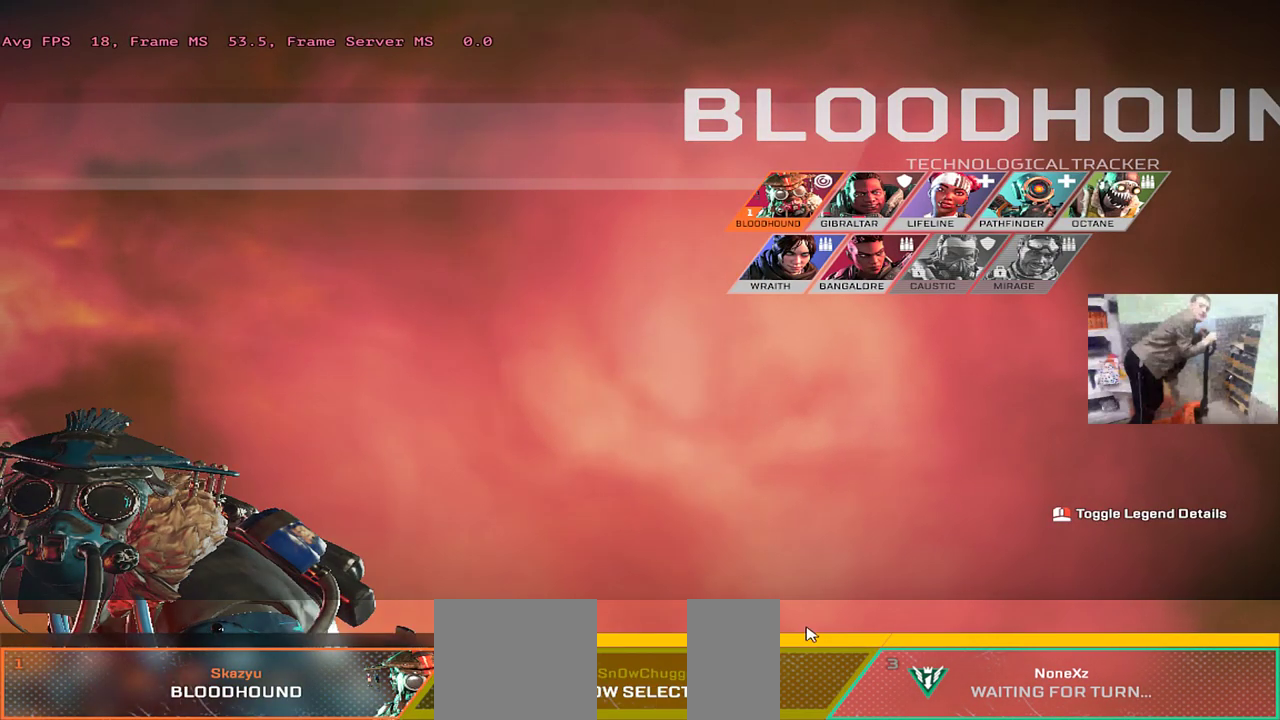
{"keys": [], "mouse": [], "events": []}
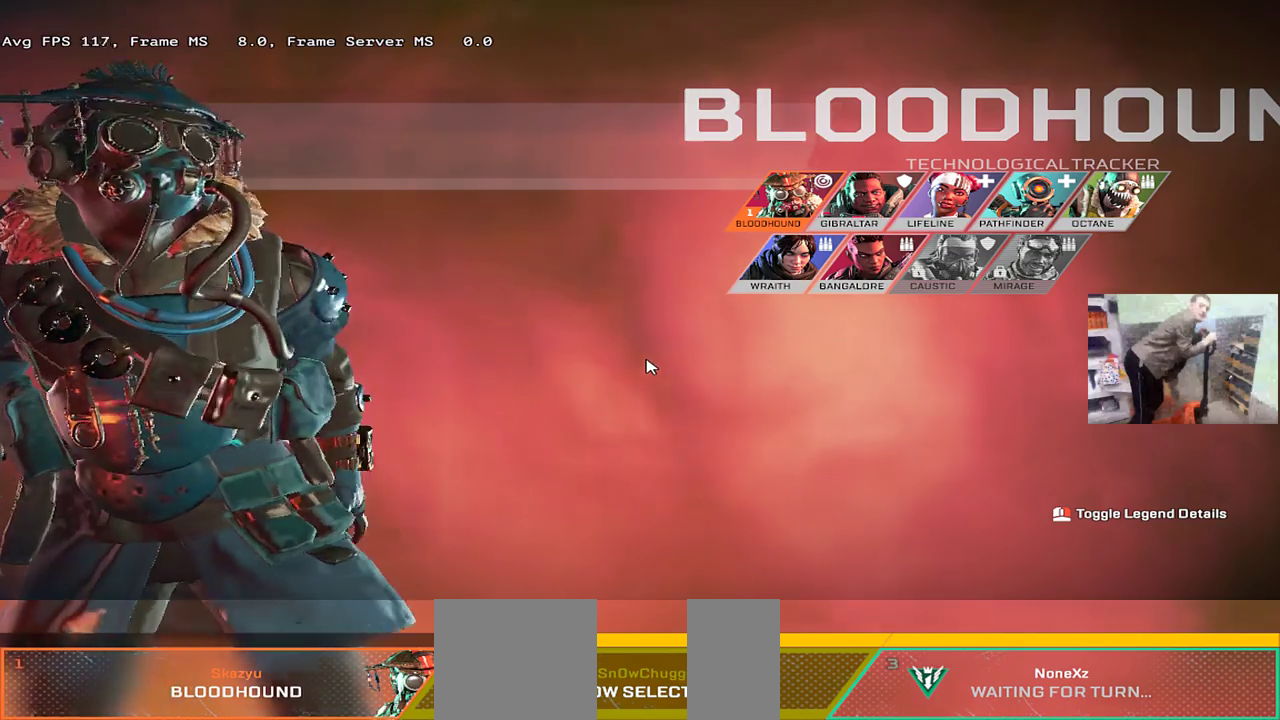
{"keys": [], "mouse": [], "events": []}
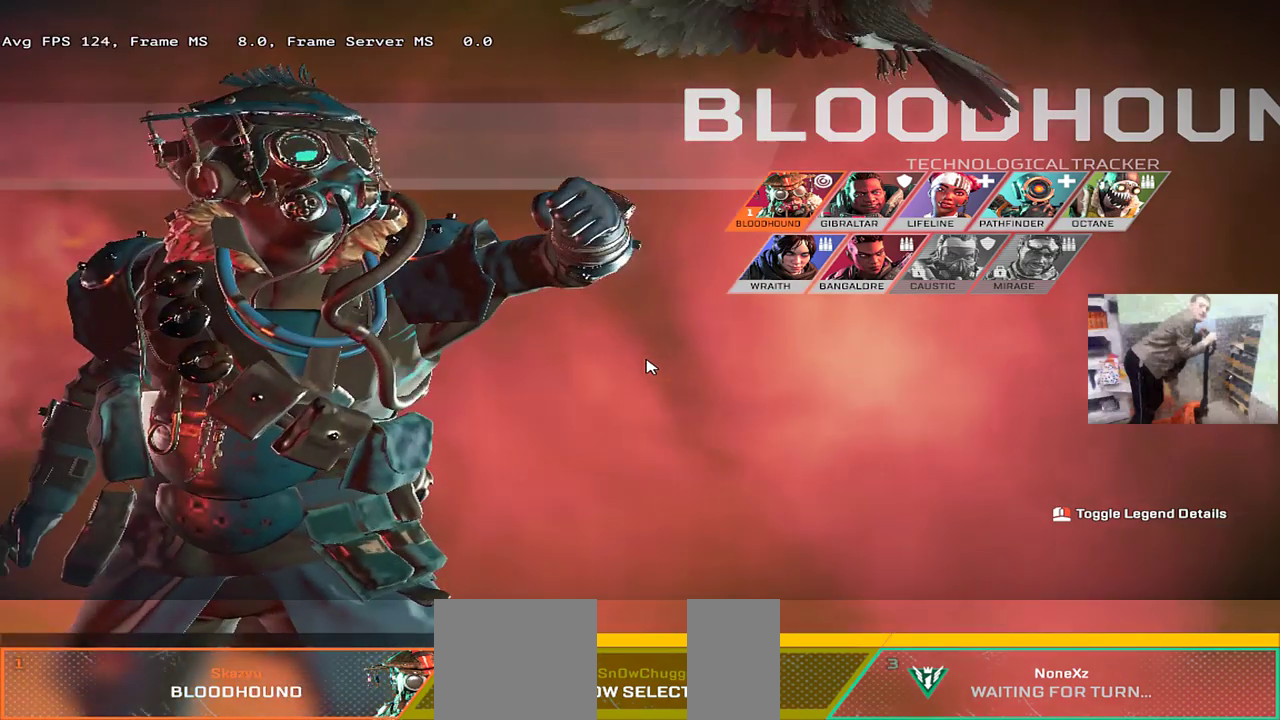
{"keys": [], "mouse": [], "events": []}
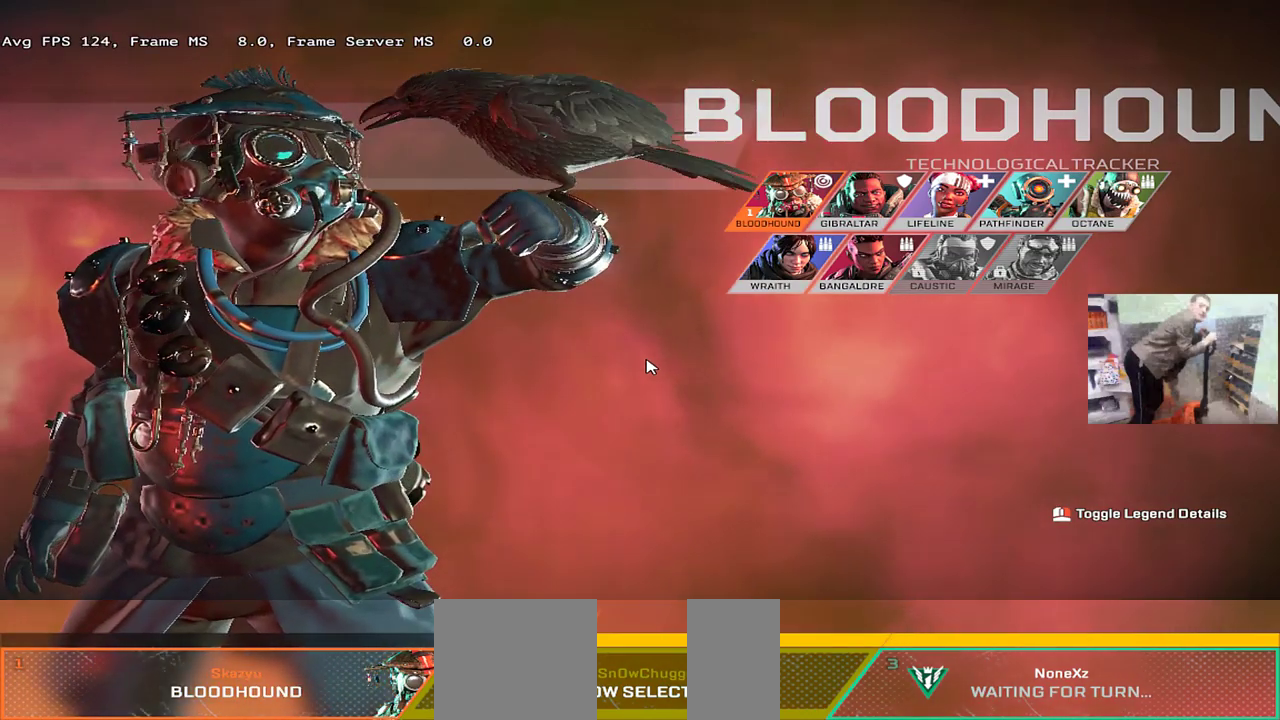
{"keys": [], "mouse": [], "events": []}
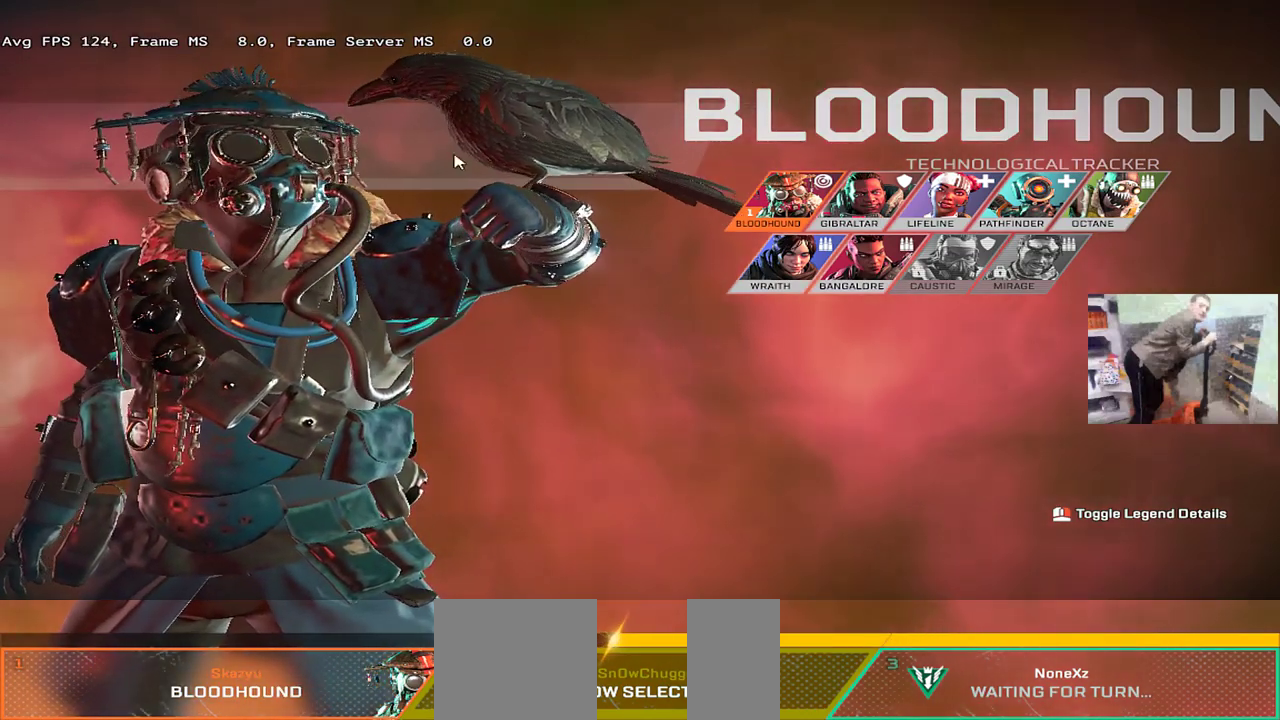
{"keys": [], "mouse": [], "events": [[350, "alt", "down"], [500, "alt", "up"]]}
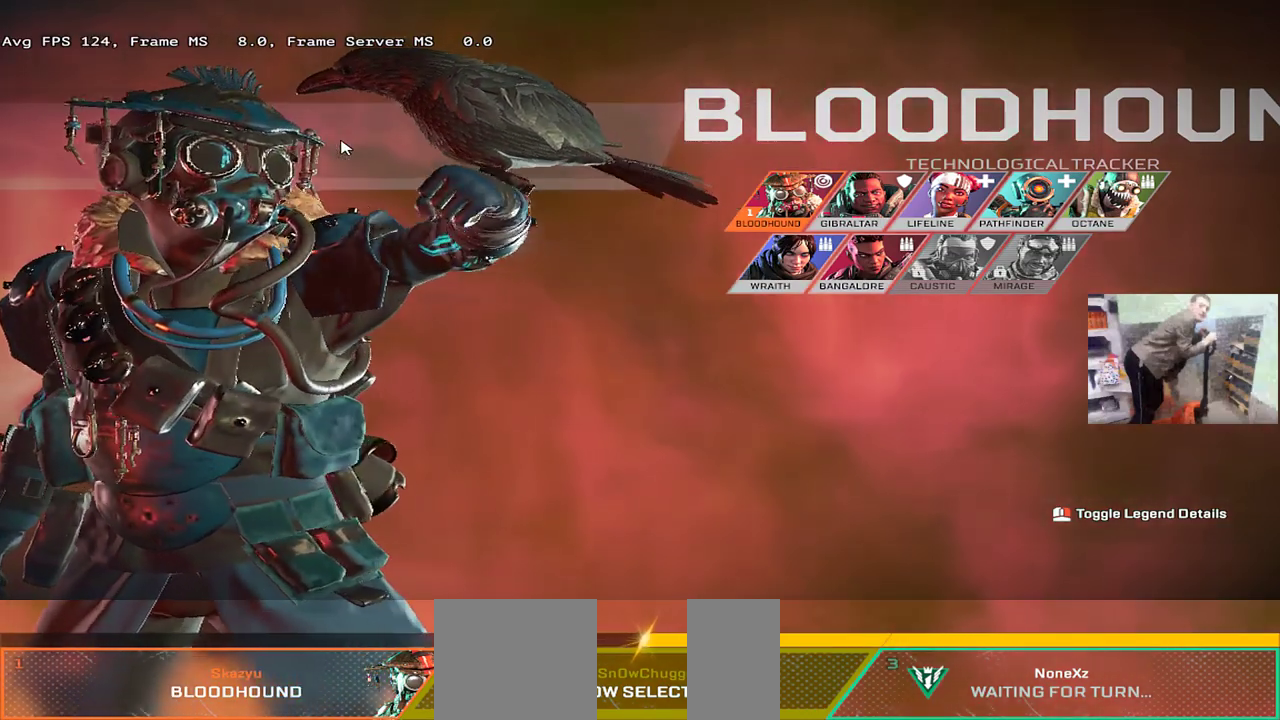
{"keys": [], "mouse": [], "events": [[50, "alt", "down"], [133, "alt", "up"]]}
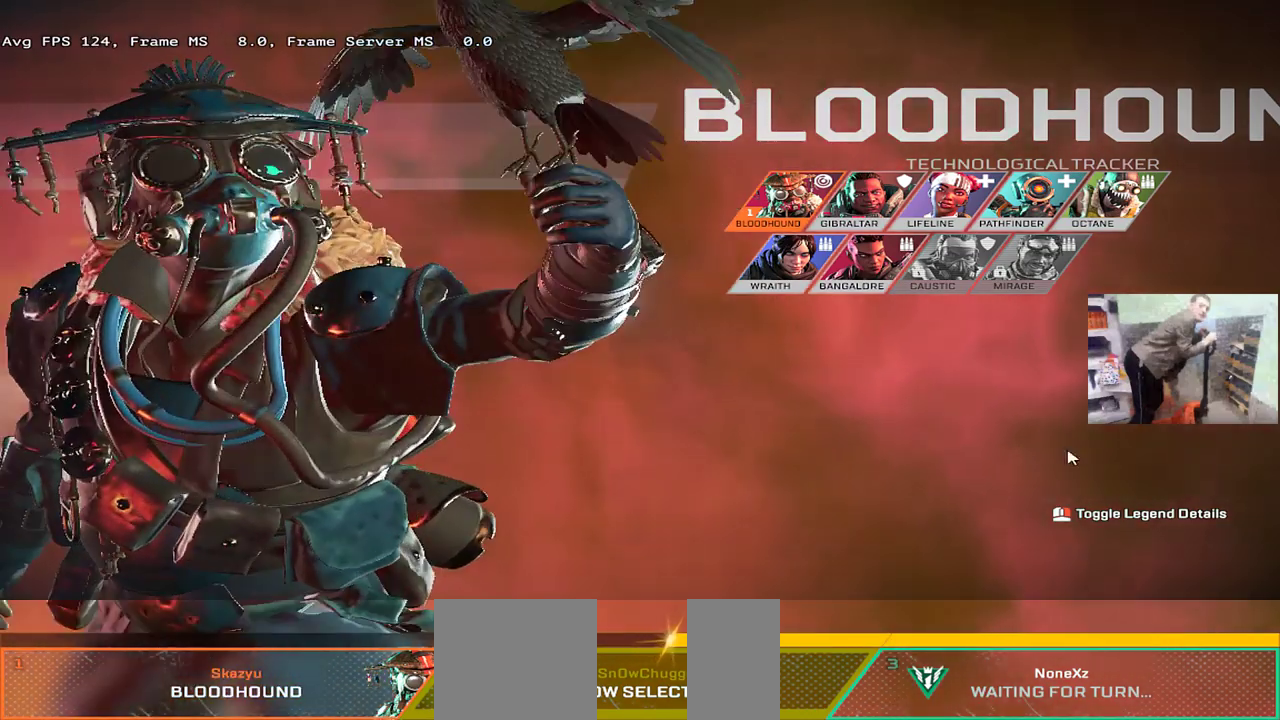
{"keys": [], "mouse": [], "events": []}
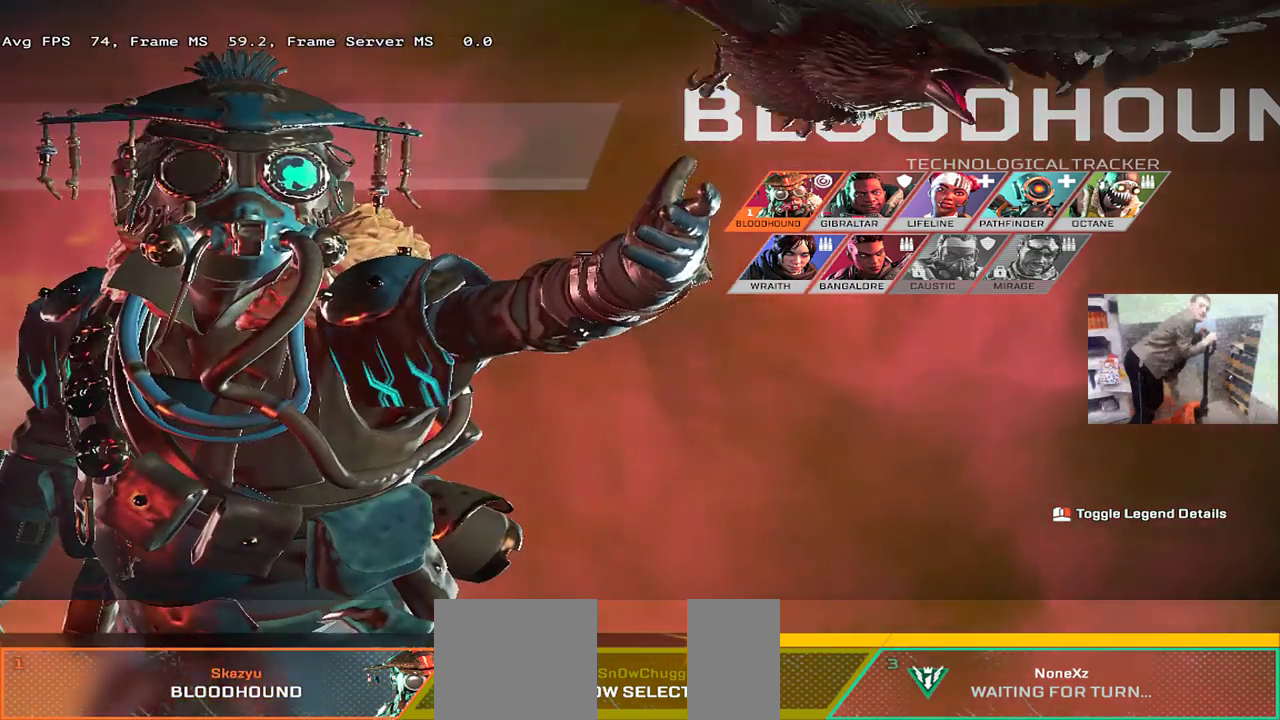
{"keys": [], "mouse": [], "events": [[417, "mouse_left", "down"], [467, "mouse_left", "up"]]}
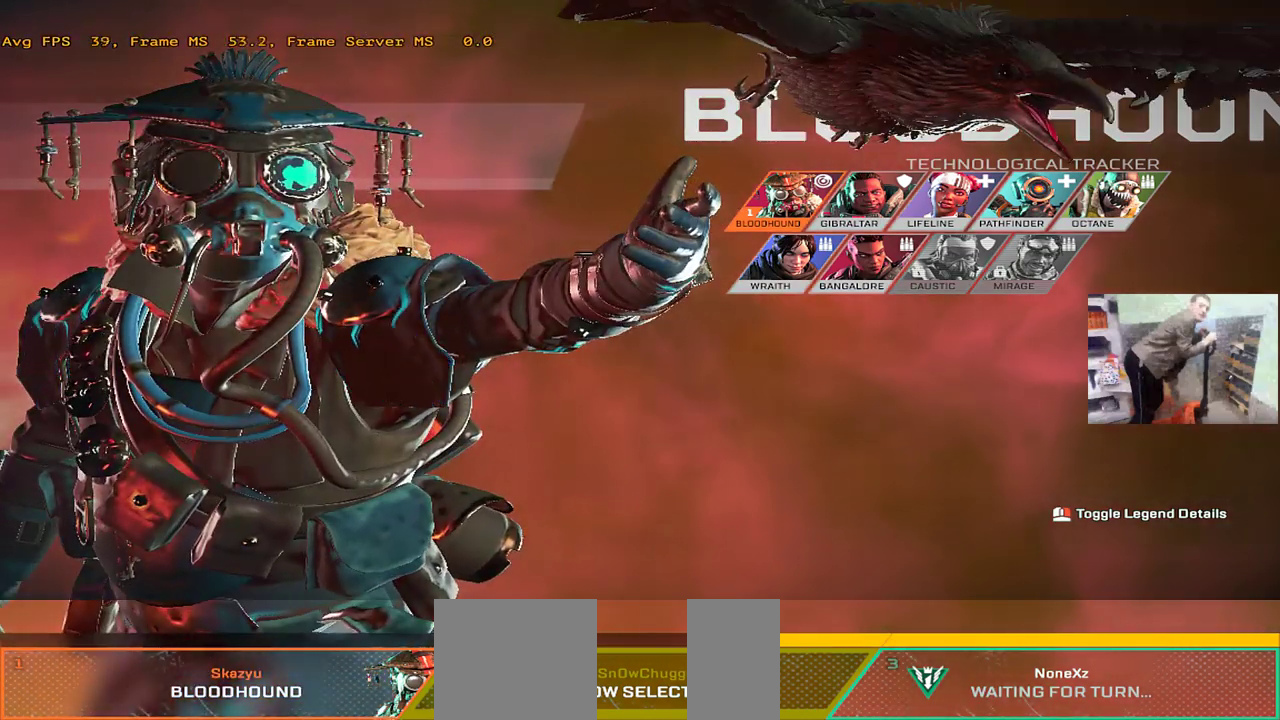
{"keys": [], "mouse": [], "events": []}
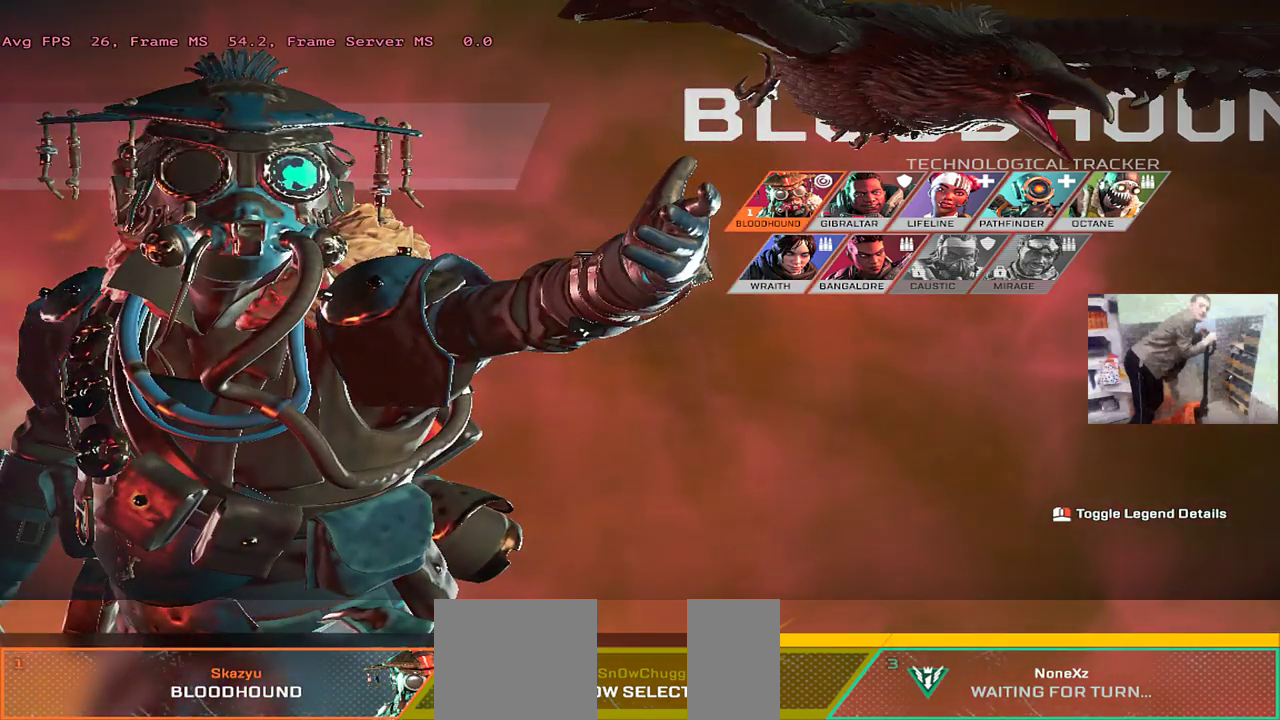
{"keys": [], "mouse": [], "events": [[300, "mouse_left", "down"], [333, "mouse_left", "up"]]}
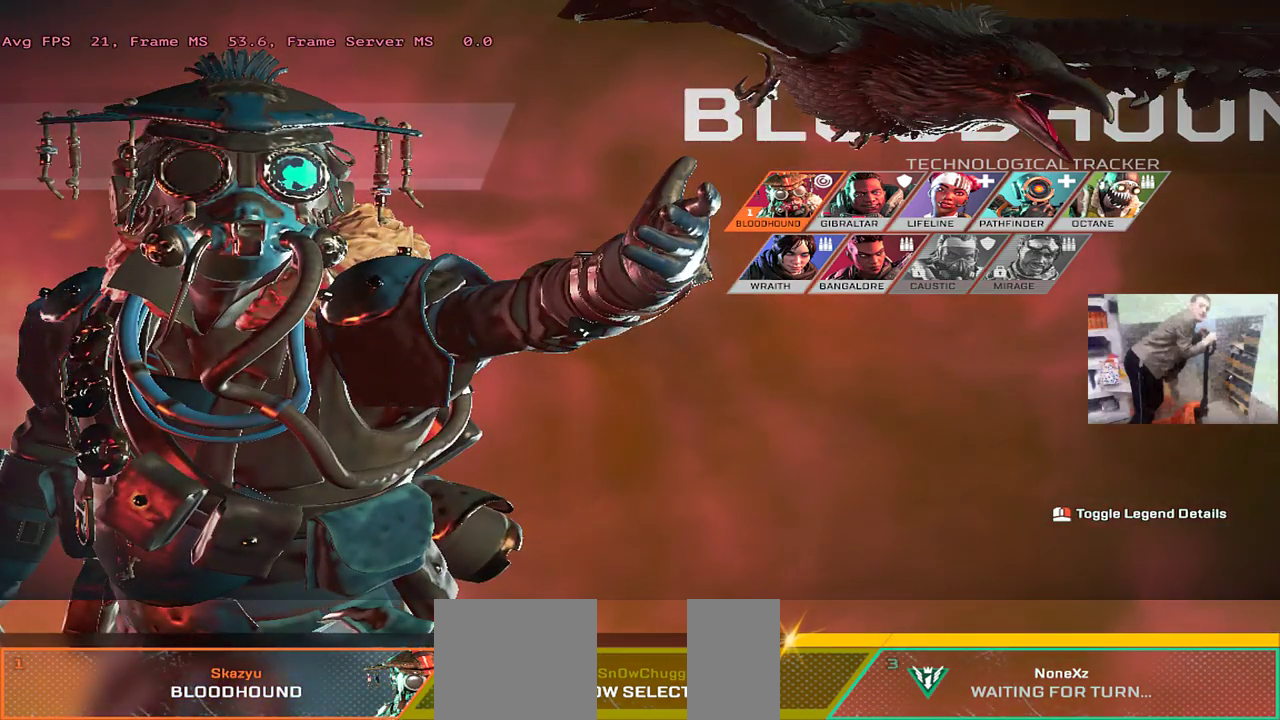
{"keys": [], "mouse": [], "events": []}
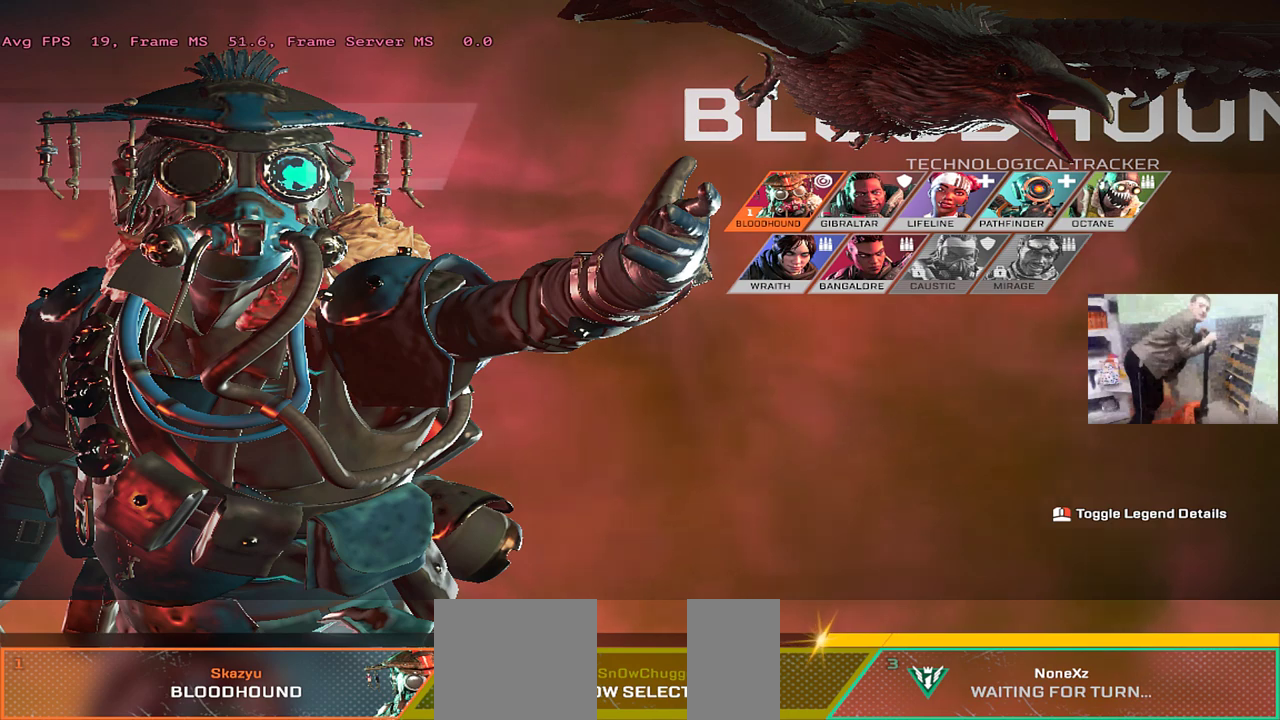
{"keys": [], "mouse": [], "events": []}
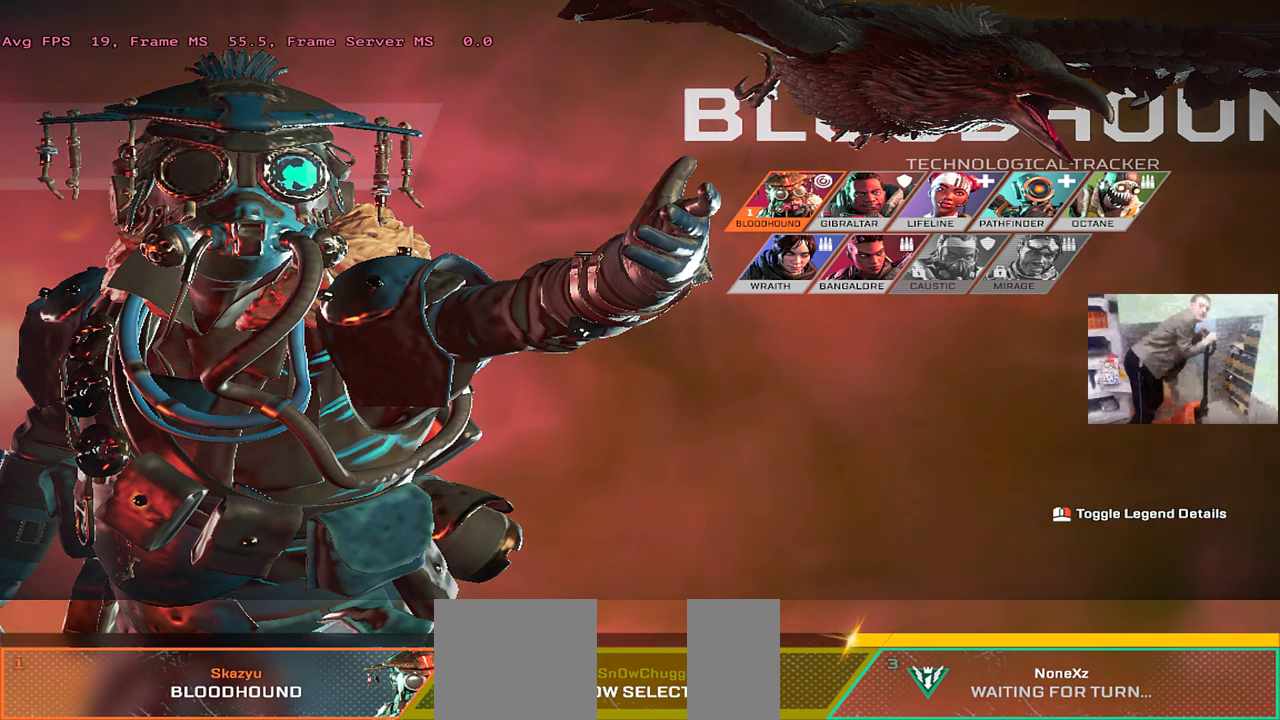
{"keys": [], "mouse": [], "events": []}
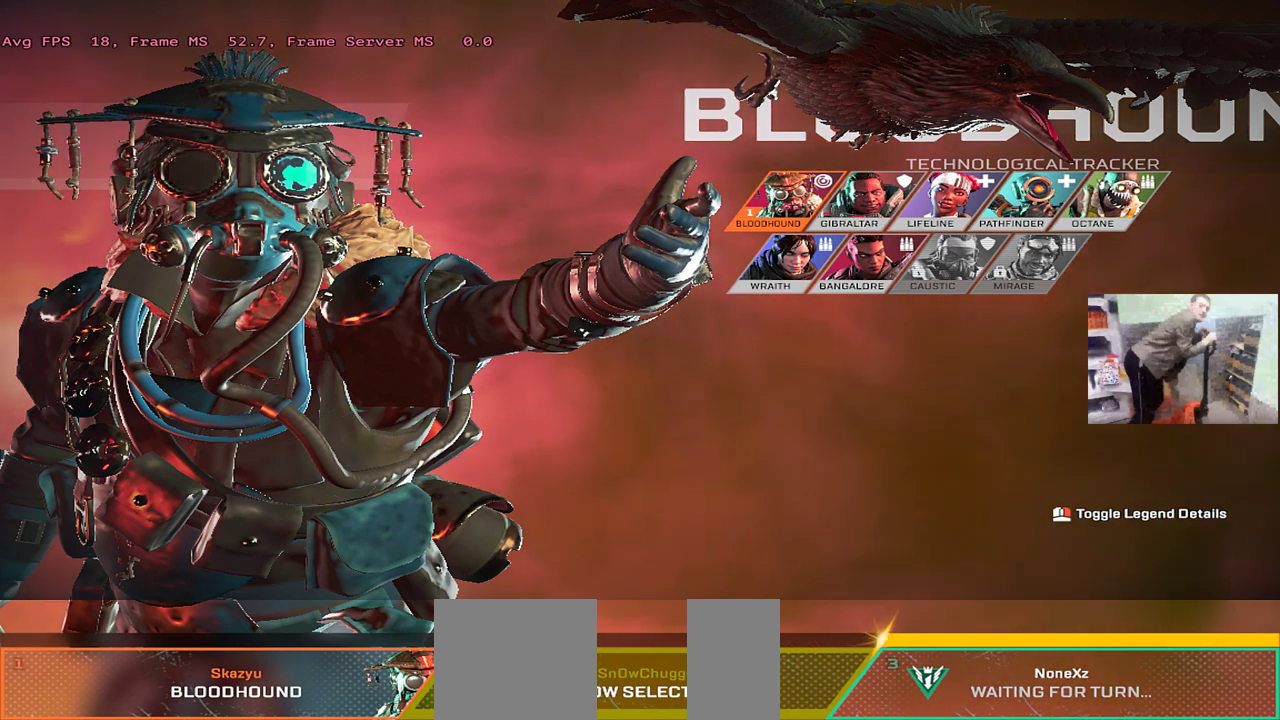
{"keys": [], "mouse": [], "events": [[150, "mouse_left", "down"], [217, "mouse_left", "up"]]}
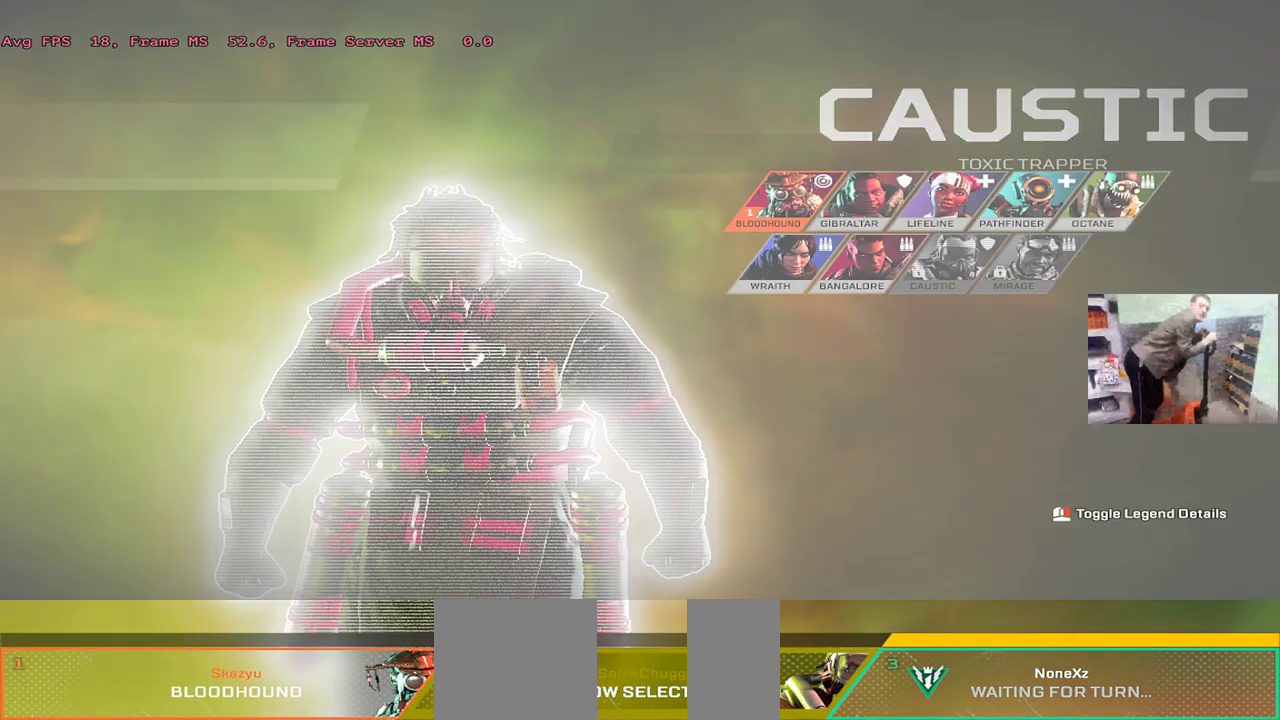
{"keys": [], "mouse": [], "events": []}
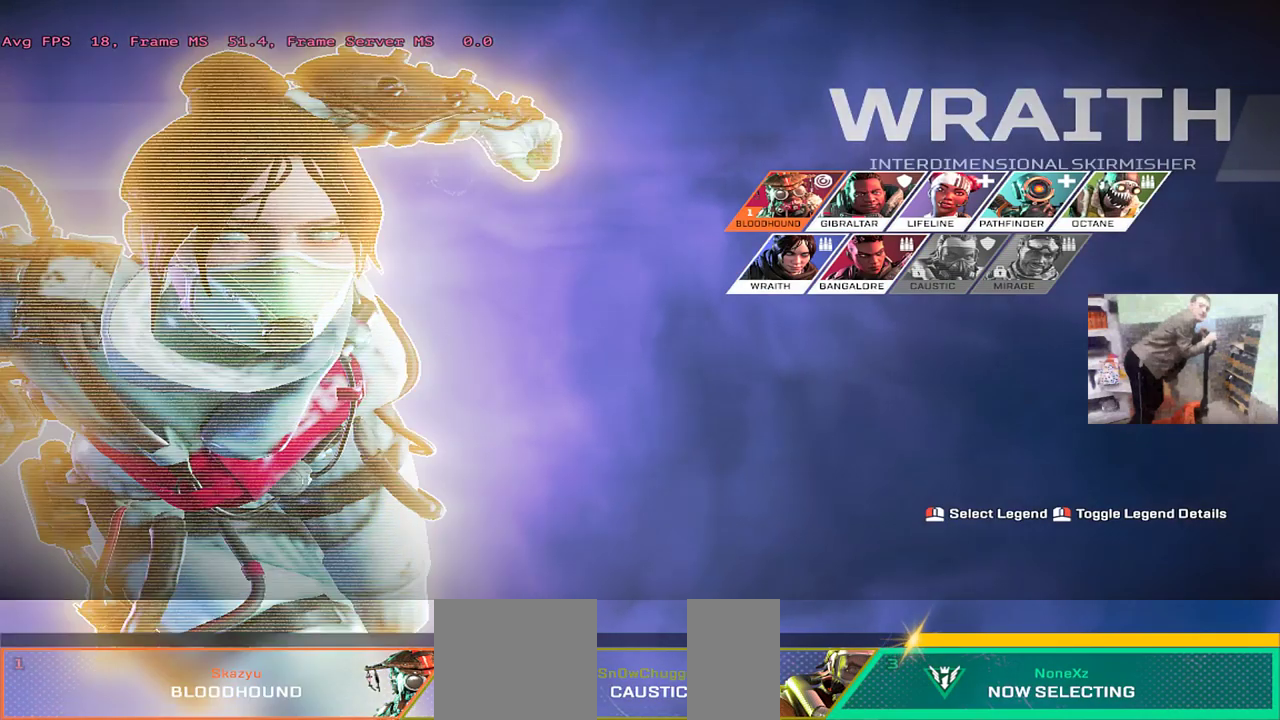
{"keys": [], "mouse": [], "events": [[267, "mouse_left", "down"], [333, "mouse_left", "up"]]}